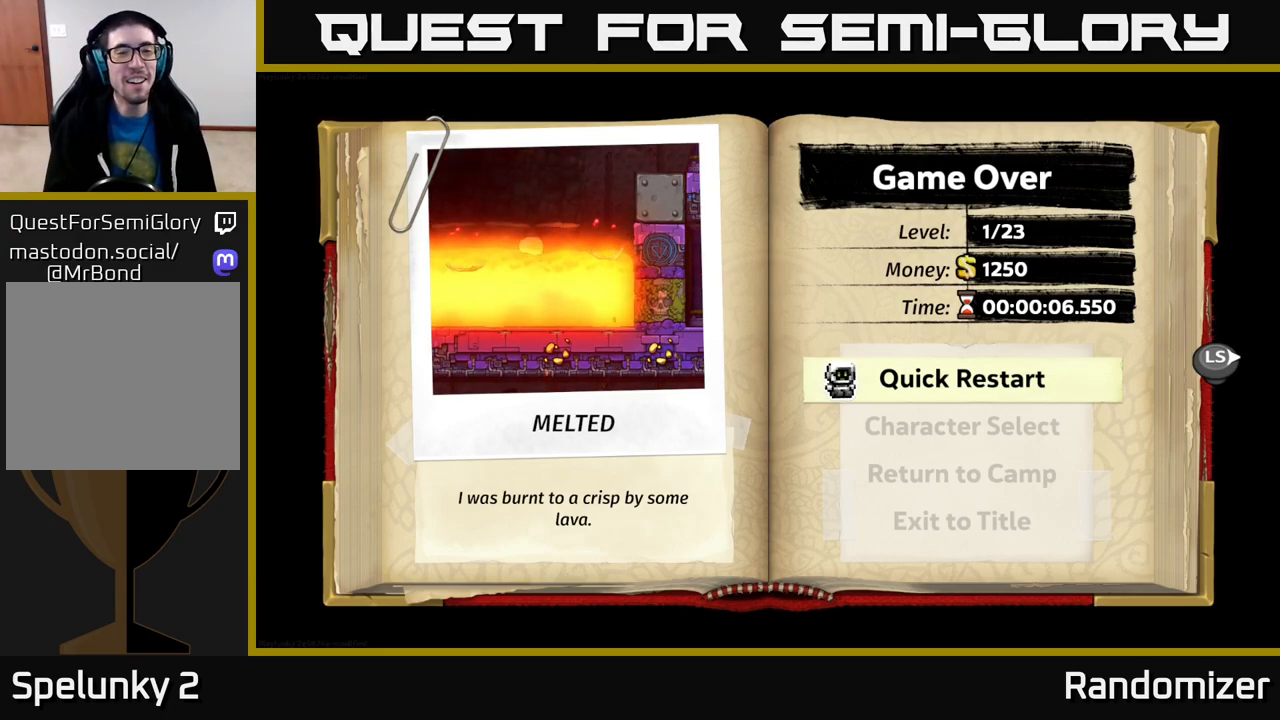
Gameplay with a controller (Xbox layout); each line is a JSON object with the inputs held at the frame after it. "events" lists button and stick changes between this image and that frame as [ms after this image, input, new state], when the widget could be followed in between.
{"buttons": [], "left_stick": "center", "right_stick": "center", "events": [[17, "A", "down"], [217, "A", "up"]]}
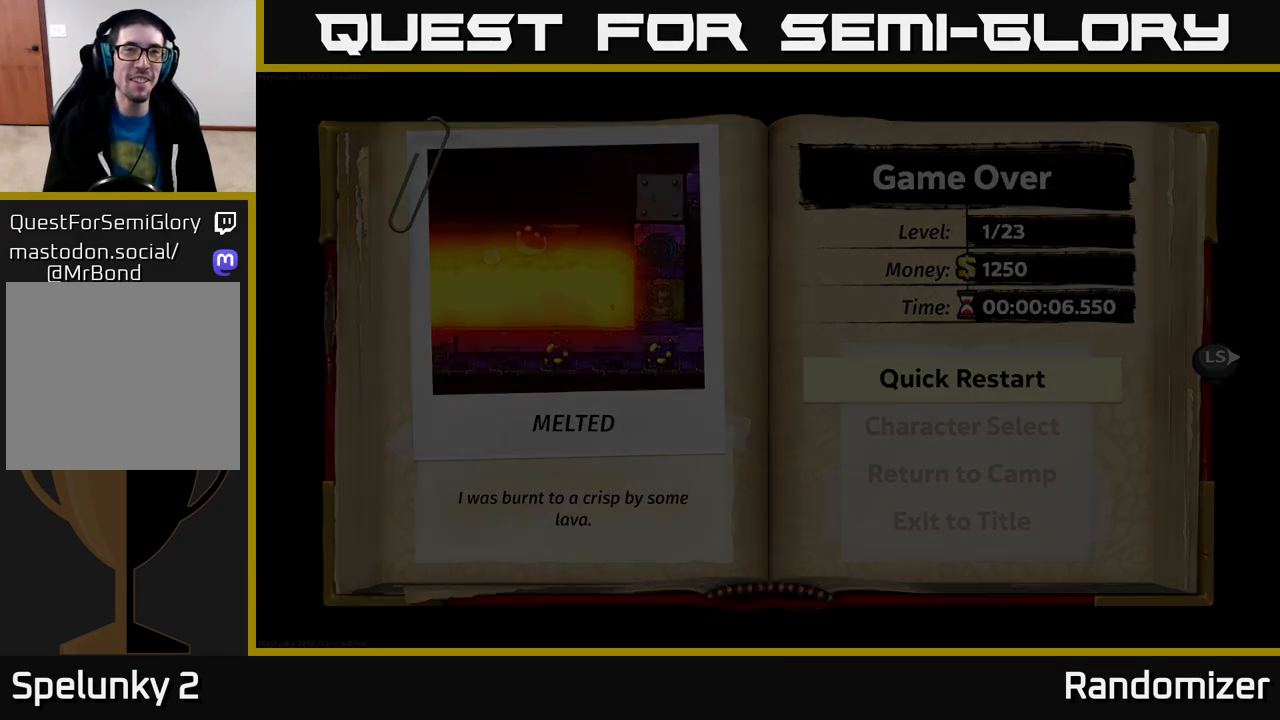
{"buttons": [], "left_stick": "center", "right_stick": "center", "events": []}
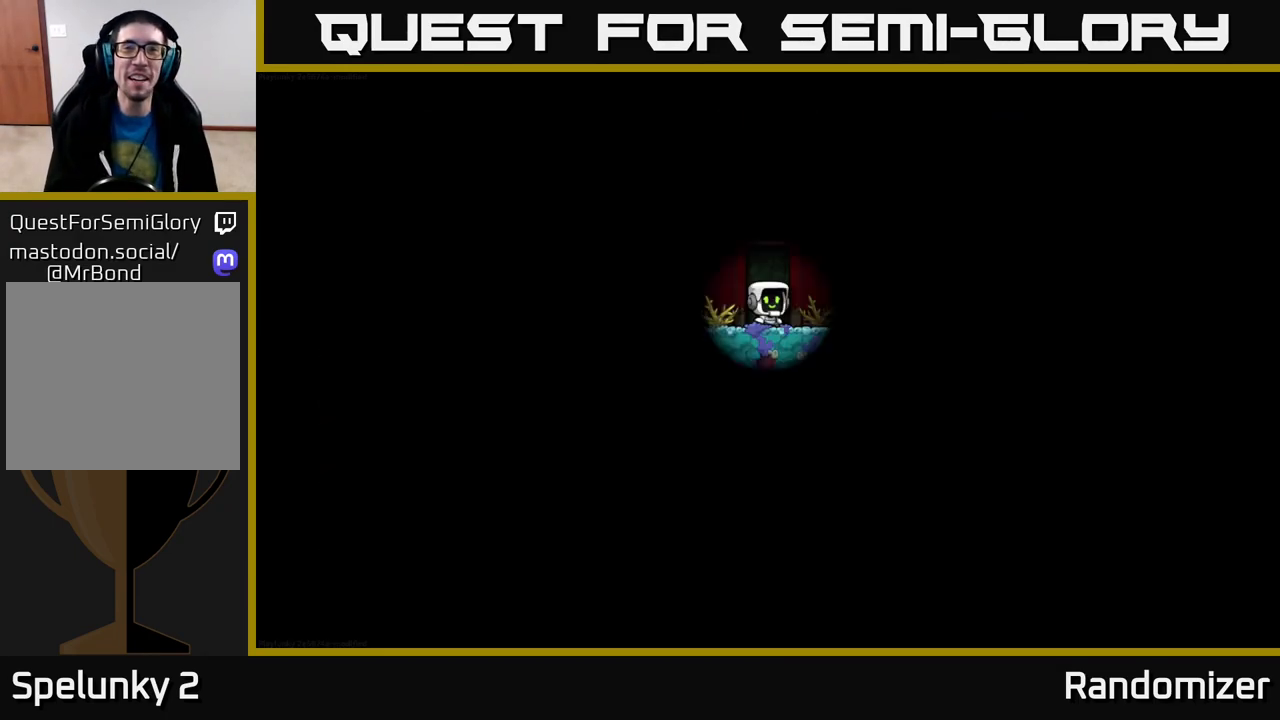
{"buttons": [], "left_stick": "center", "right_stick": "center", "events": []}
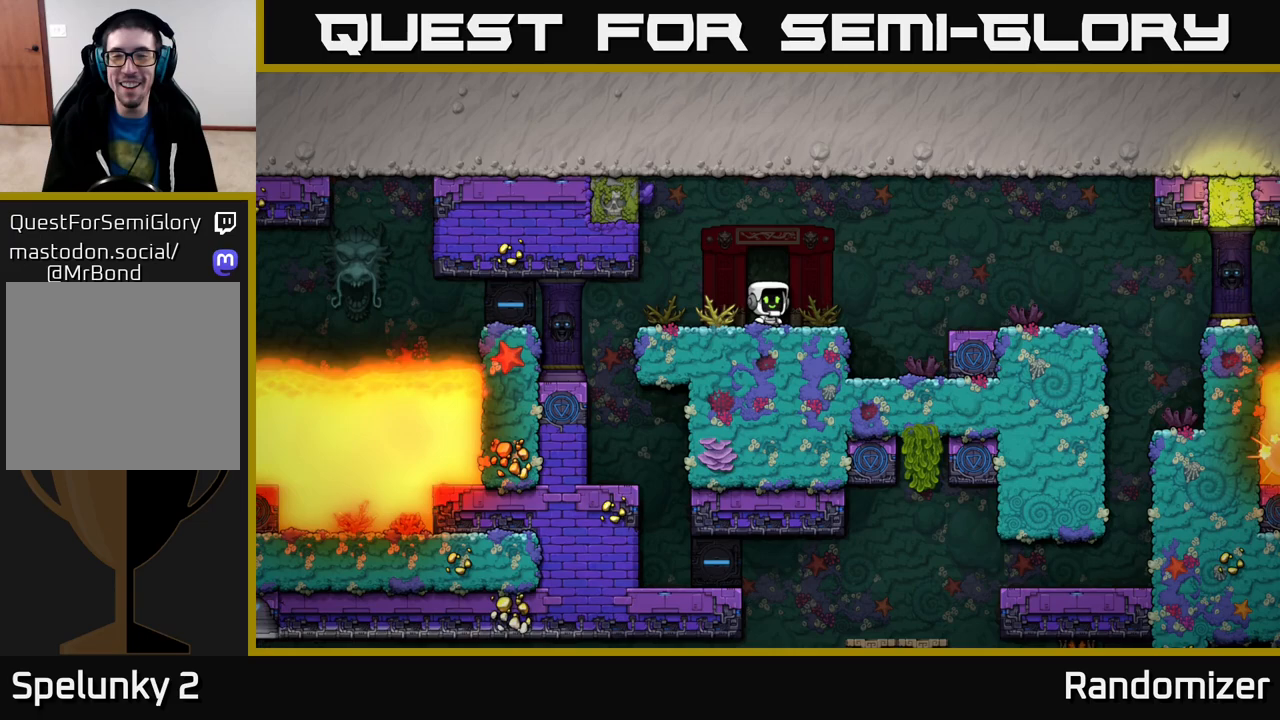
{"buttons": ["A"], "left_stick": "right", "right_stick": "center", "events": [[83, "left_stick", "right"], [300, "A", "down"]]}
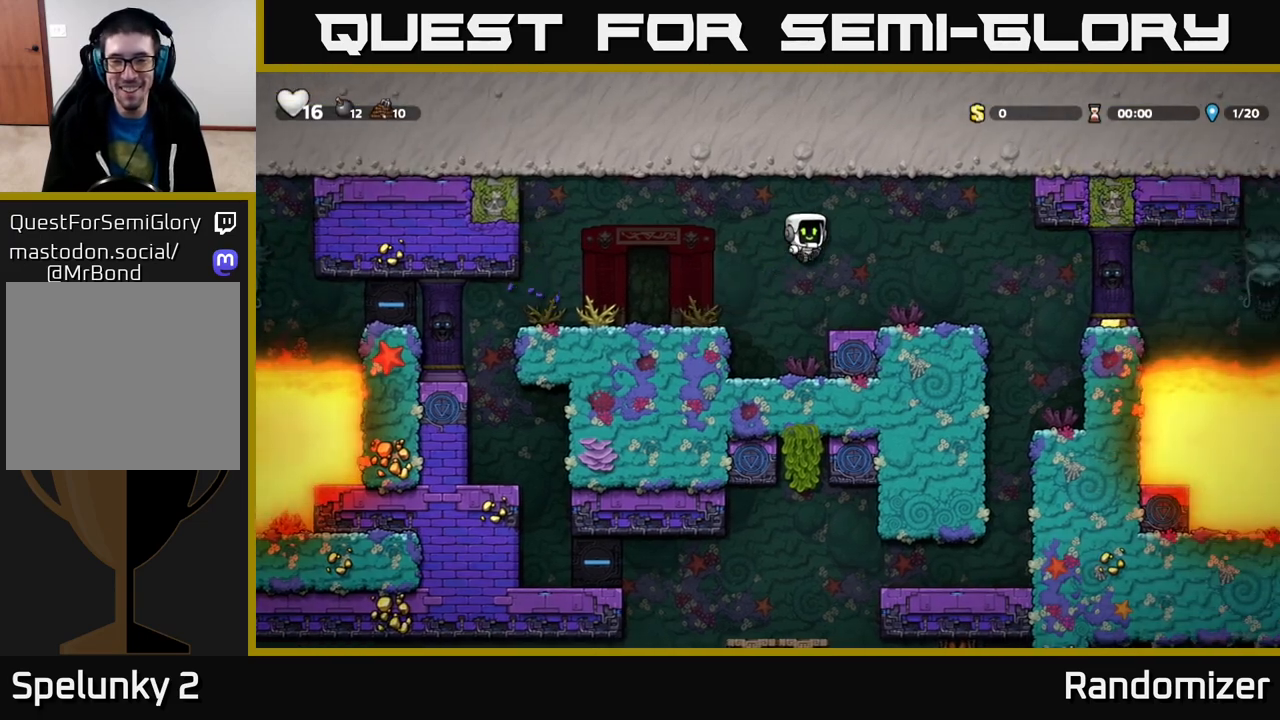
{"buttons": [], "left_stick": "center", "right_stick": "center", "events": [[183, "A", "up"], [300, "left_stick", "center"]]}
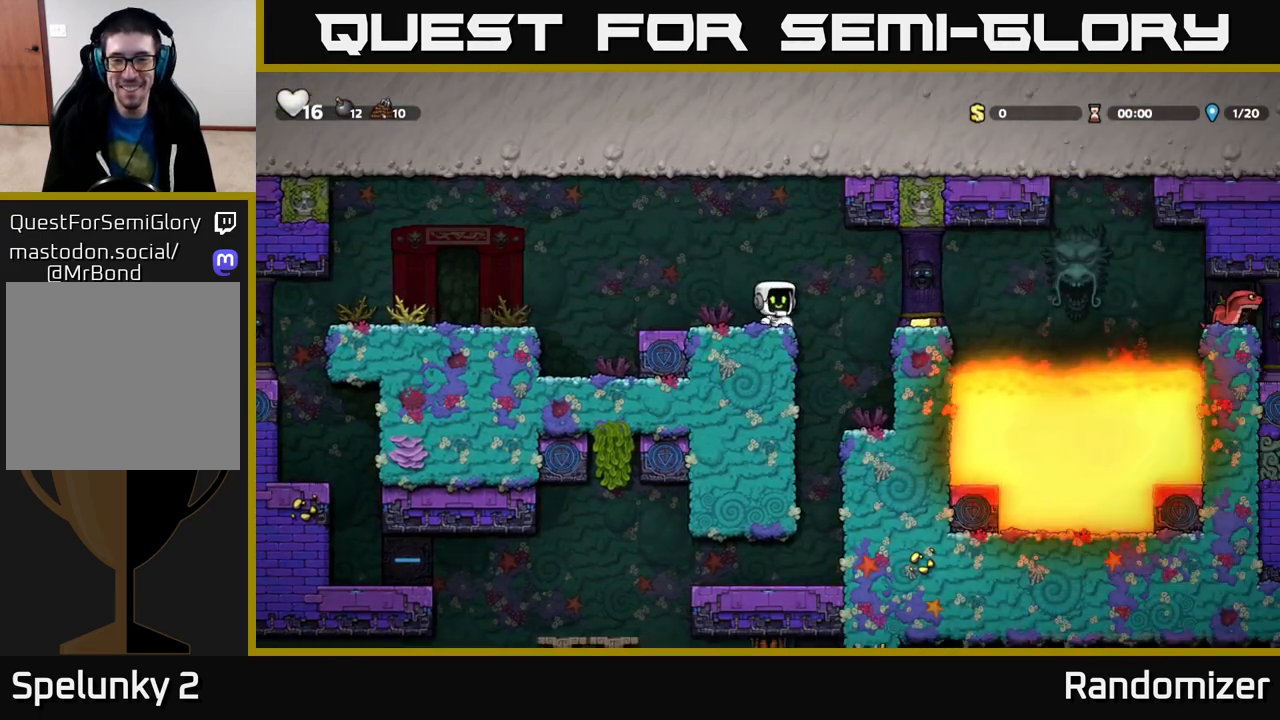
{"buttons": [], "left_stick": "center", "right_stick": "center", "events": [[17, "left_stick", "right"], [33, "A", "down"], [150, "A", "up"], [333, "left_stick", "center"]]}
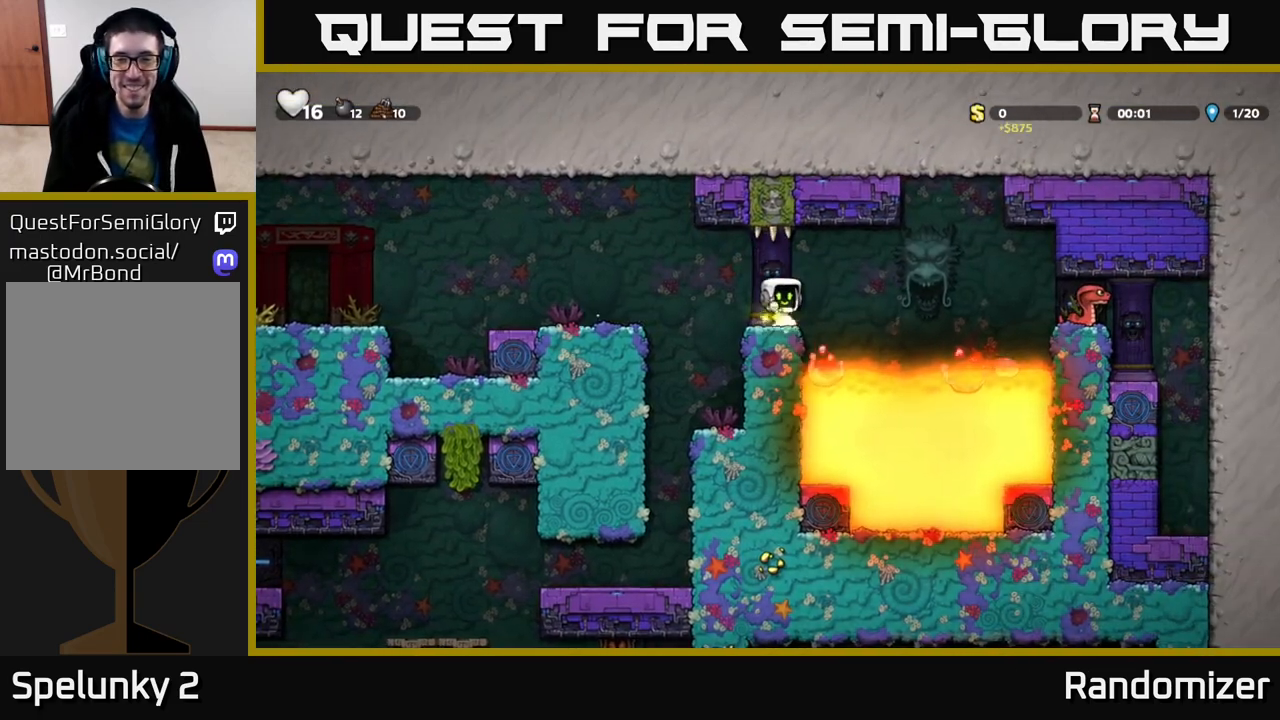
{"buttons": [], "left_stick": "left", "right_stick": "center", "events": [[150, "left_stick", "left"], [183, "A", "down"], [217, "A", "up"]]}
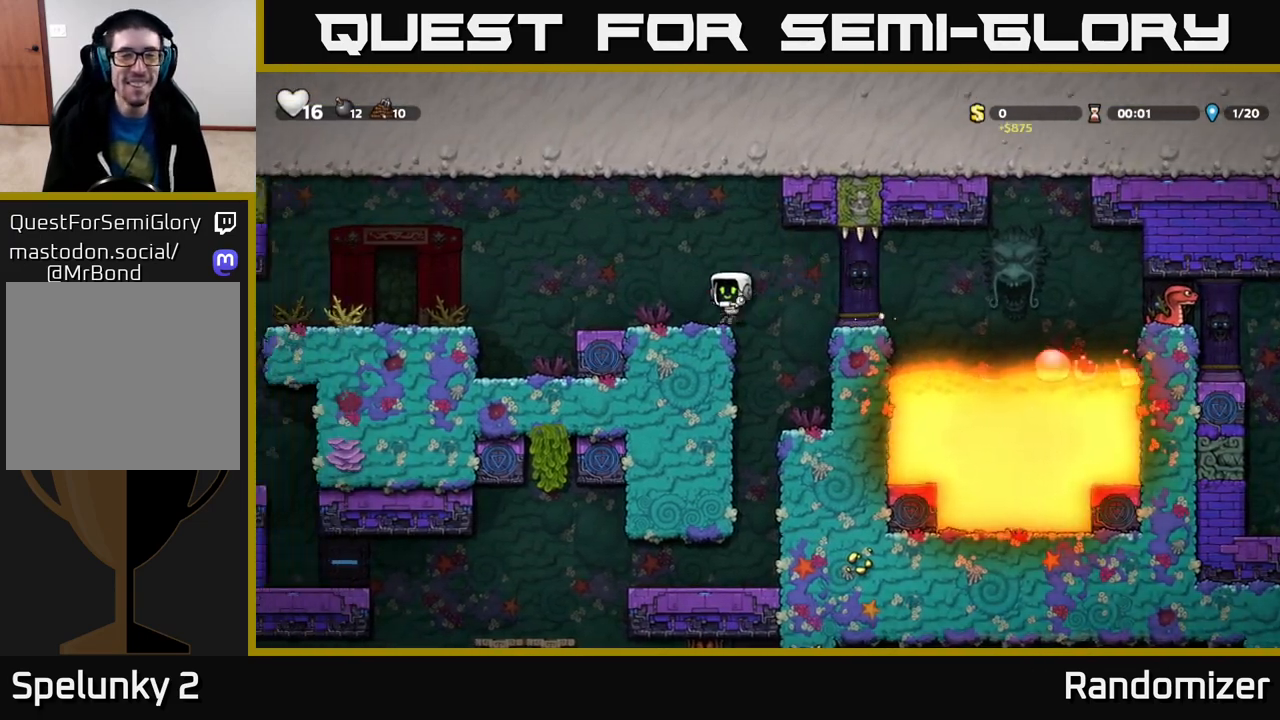
{"buttons": ["A"], "left_stick": "left", "right_stick": "center", "events": [[217, "A", "down"]]}
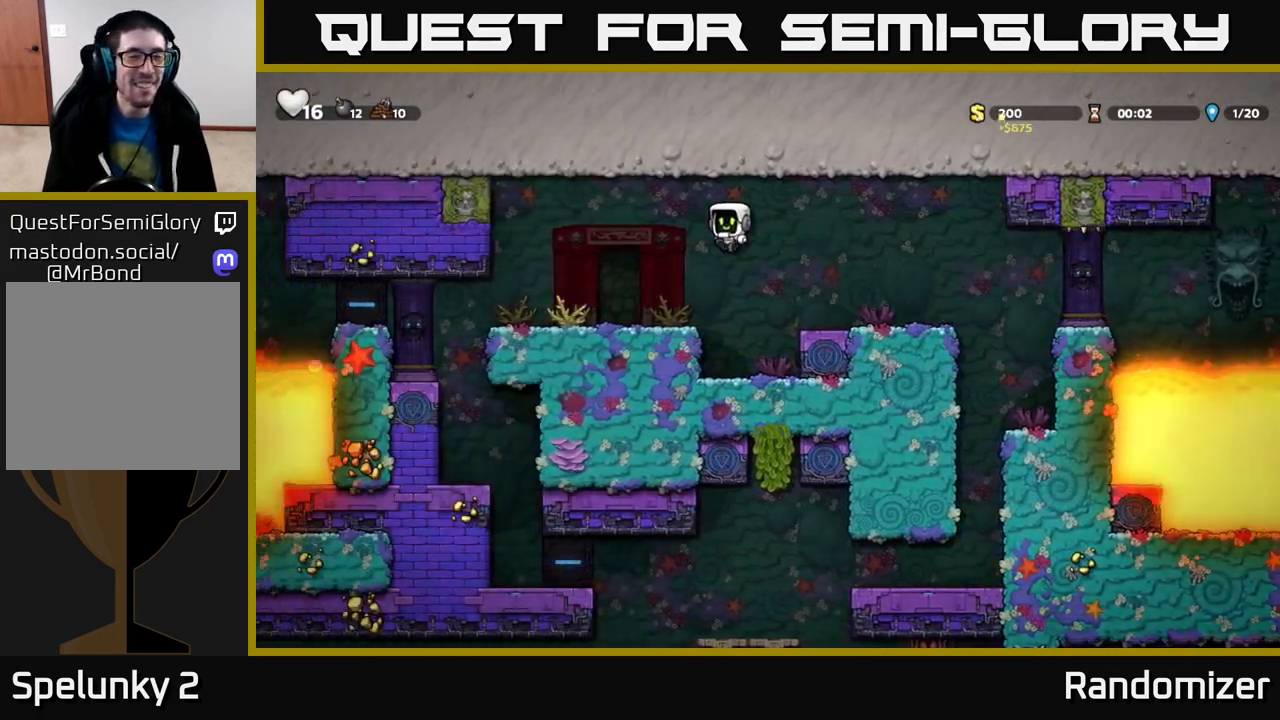
{"buttons": [], "left_stick": "left", "right_stick": "center", "events": [[50, "A", "up"]]}
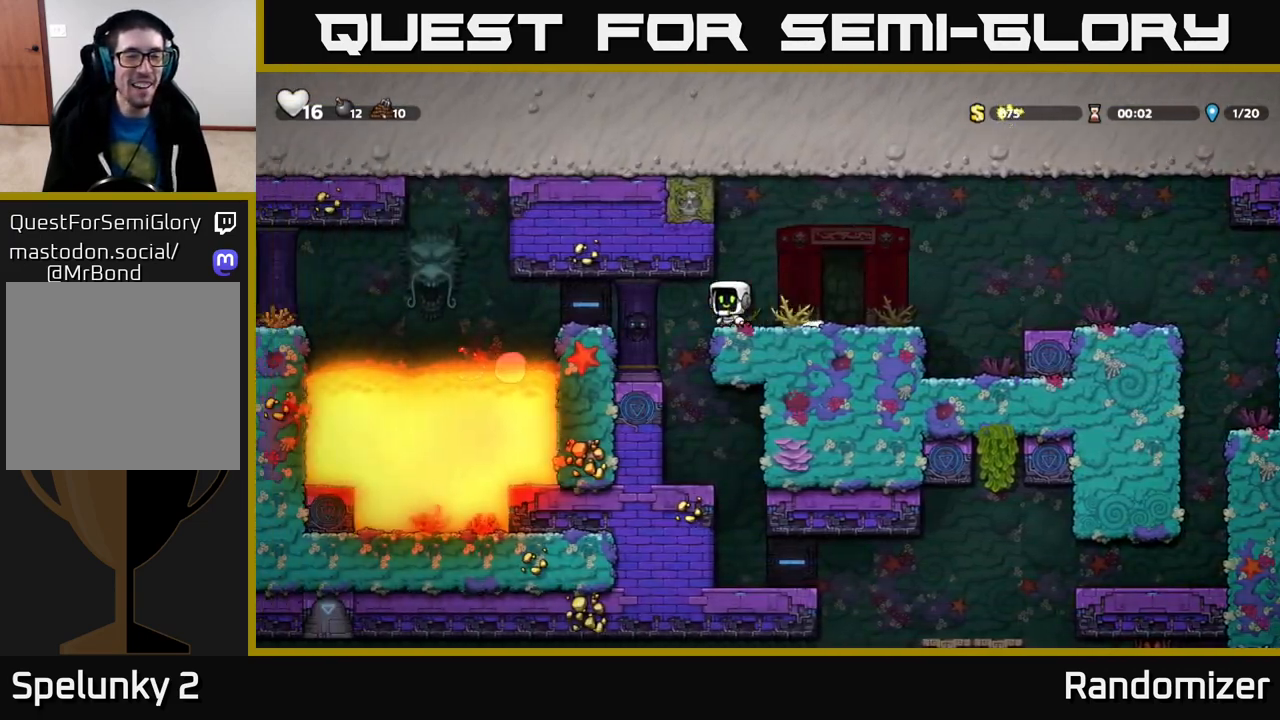
{"buttons": [], "left_stick": "center", "right_stick": "center", "events": [[250, "left_stick", "center"]]}
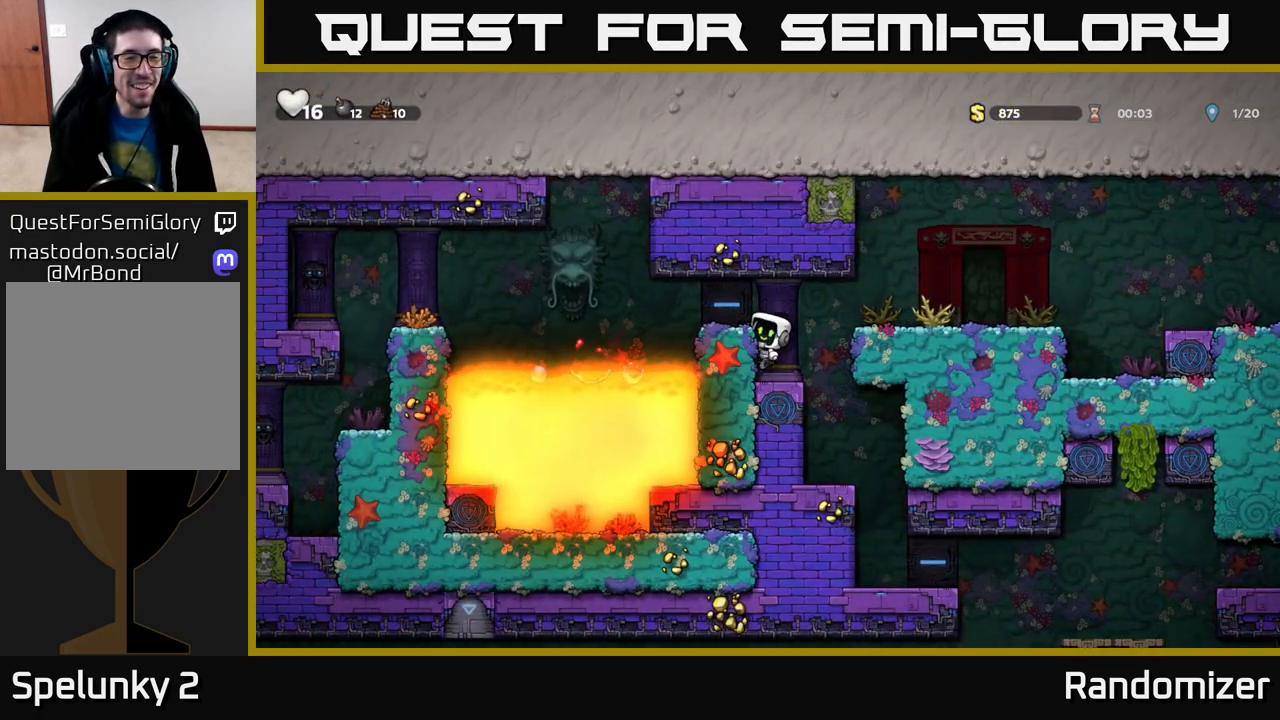
{"buttons": [], "left_stick": "center", "right_stick": "center", "events": [[100, "A", "down"], [150, "left_stick", "left"], [217, "A", "up"], [300, "left_stick", "center"]]}
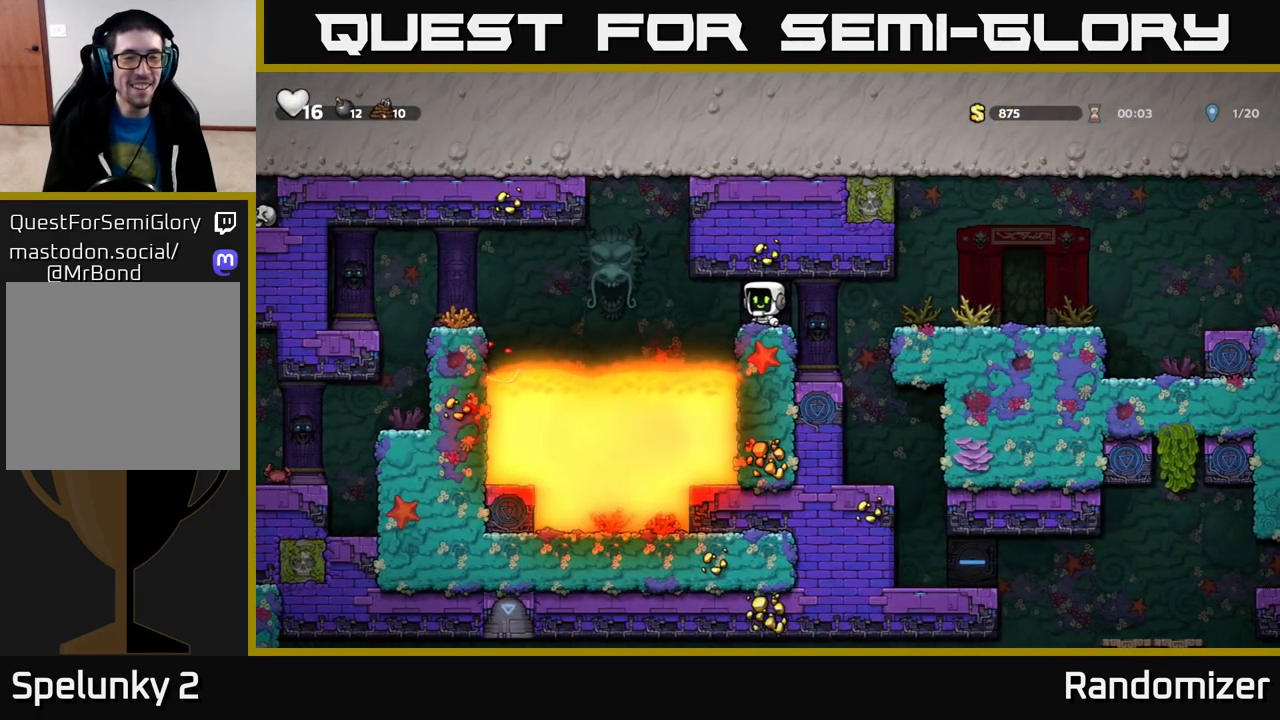
{"buttons": [], "left_stick": "right", "right_stick": "center", "events": [[300, "left_stick", "right"]]}
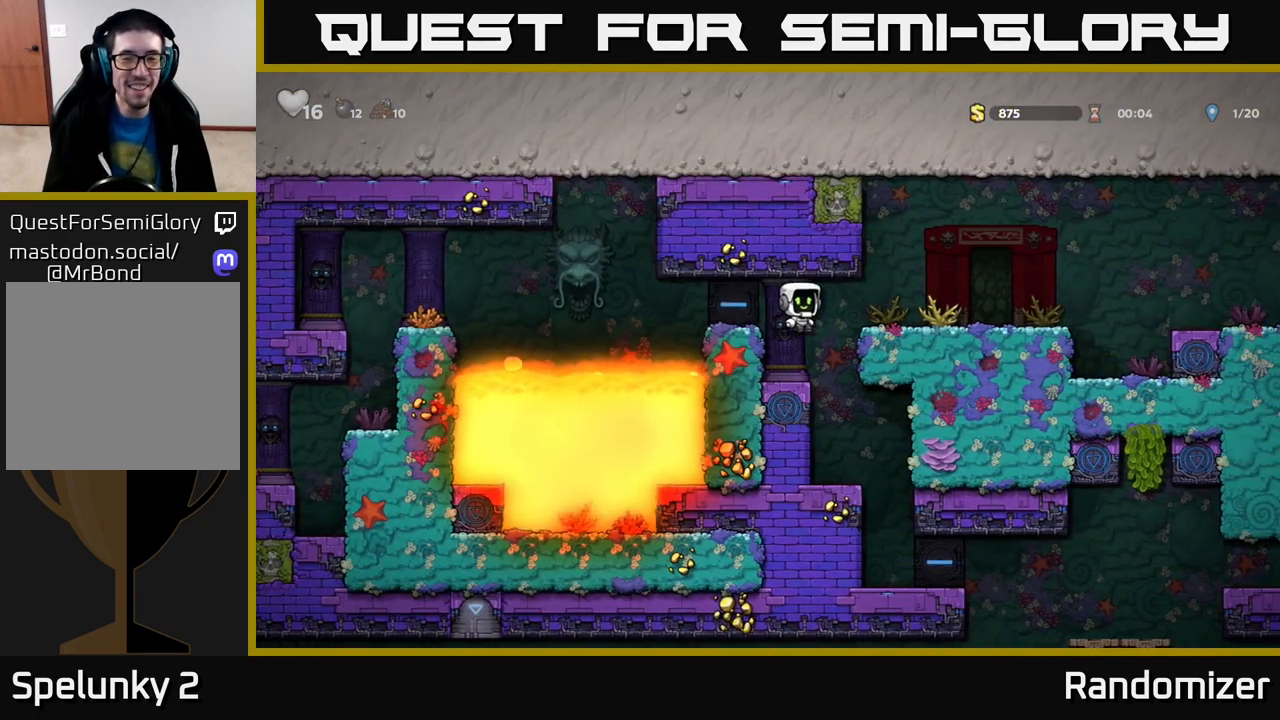
{"buttons": [], "left_stick": "right", "right_stick": "center", "events": [[17, "left_stick", "center"], [500, "left_stick", "right"]]}
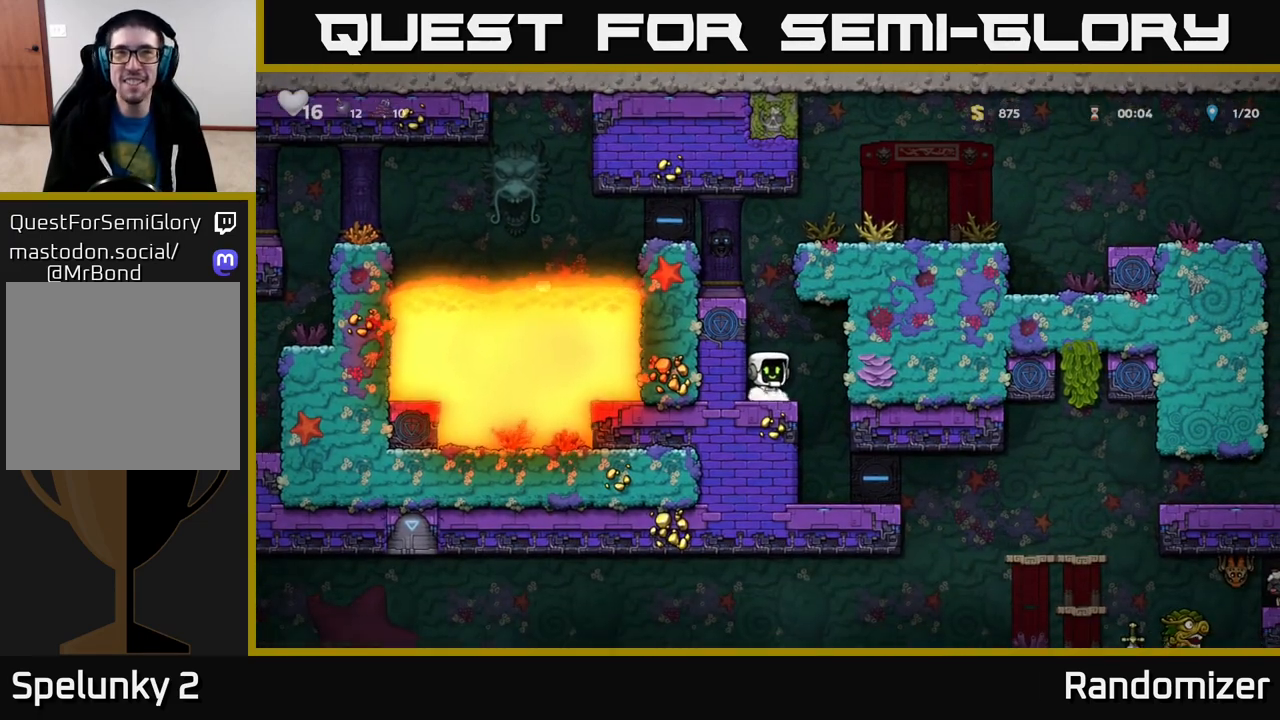
{"buttons": [], "left_stick": "center", "right_stick": "center", "events": [[250, "left_stick", "center"]]}
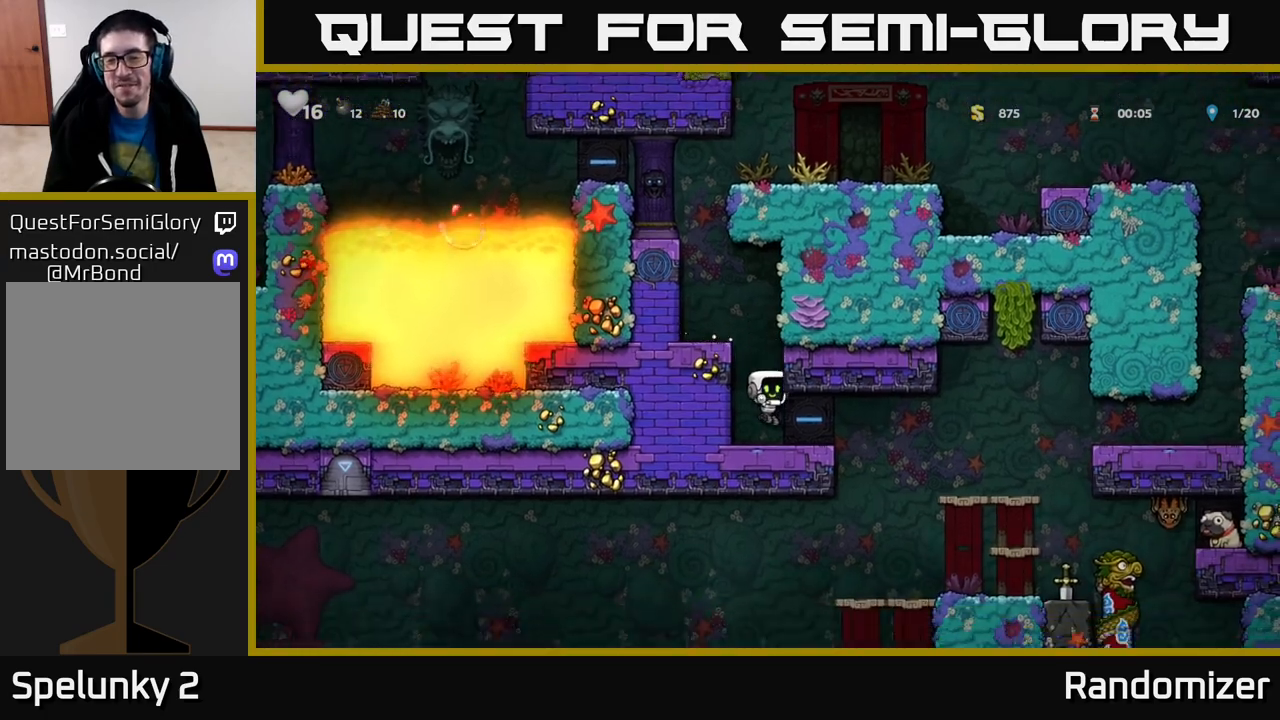
{"buttons": [], "left_stick": "right", "right_stick": "center", "events": [[117, "left_stick", "right"]]}
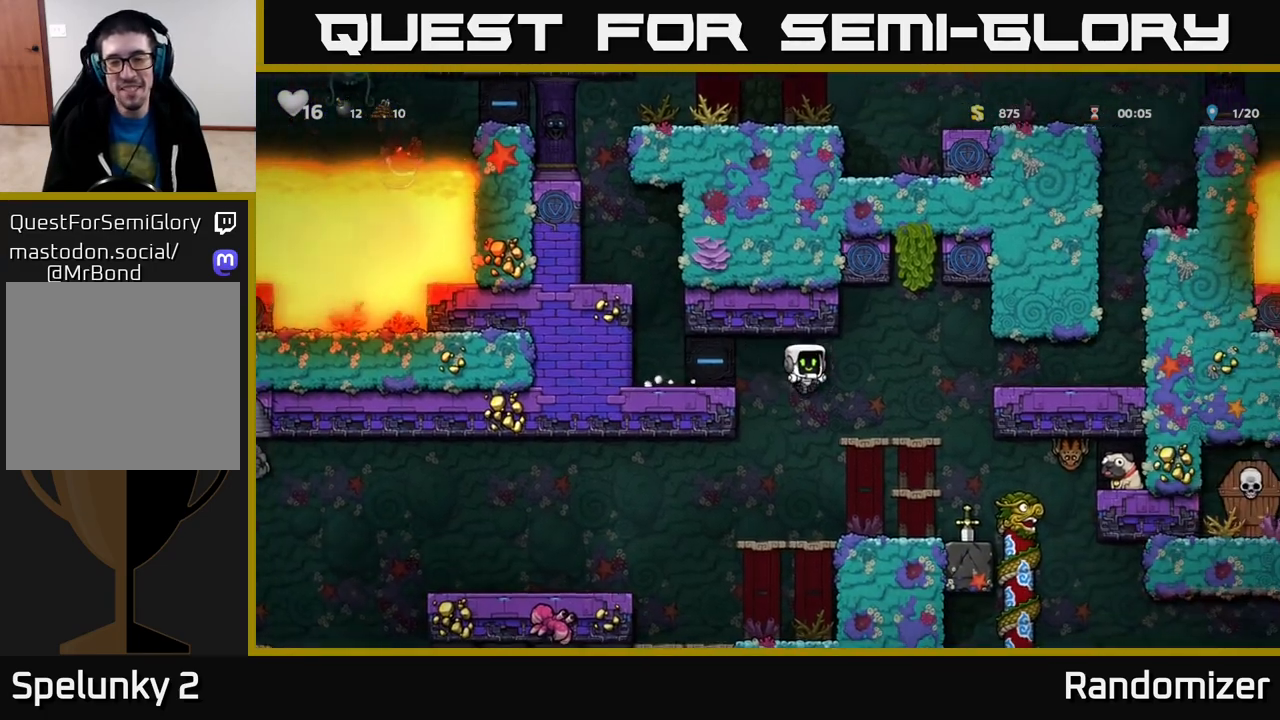
{"buttons": [], "left_stick": "center", "right_stick": "center", "events": [[117, "left_stick", "center"], [250, "left_stick", "down"], [317, "A", "down"], [450, "left_stick", "center"], [467, "A", "up"]]}
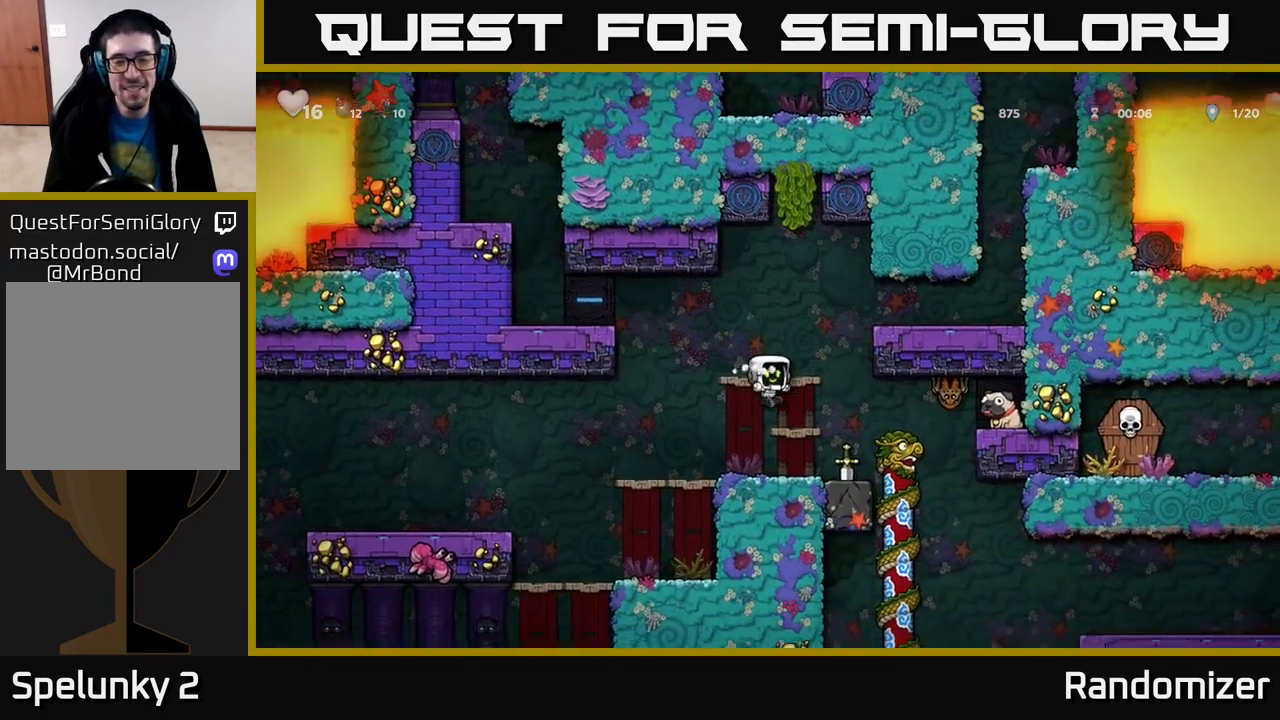
{"buttons": [], "left_stick": "center", "right_stick": "center", "events": [[267, "left_stick", "down"], [367, "A", "down"], [483, "A", "up"], [500, "left_stick", "center"]]}
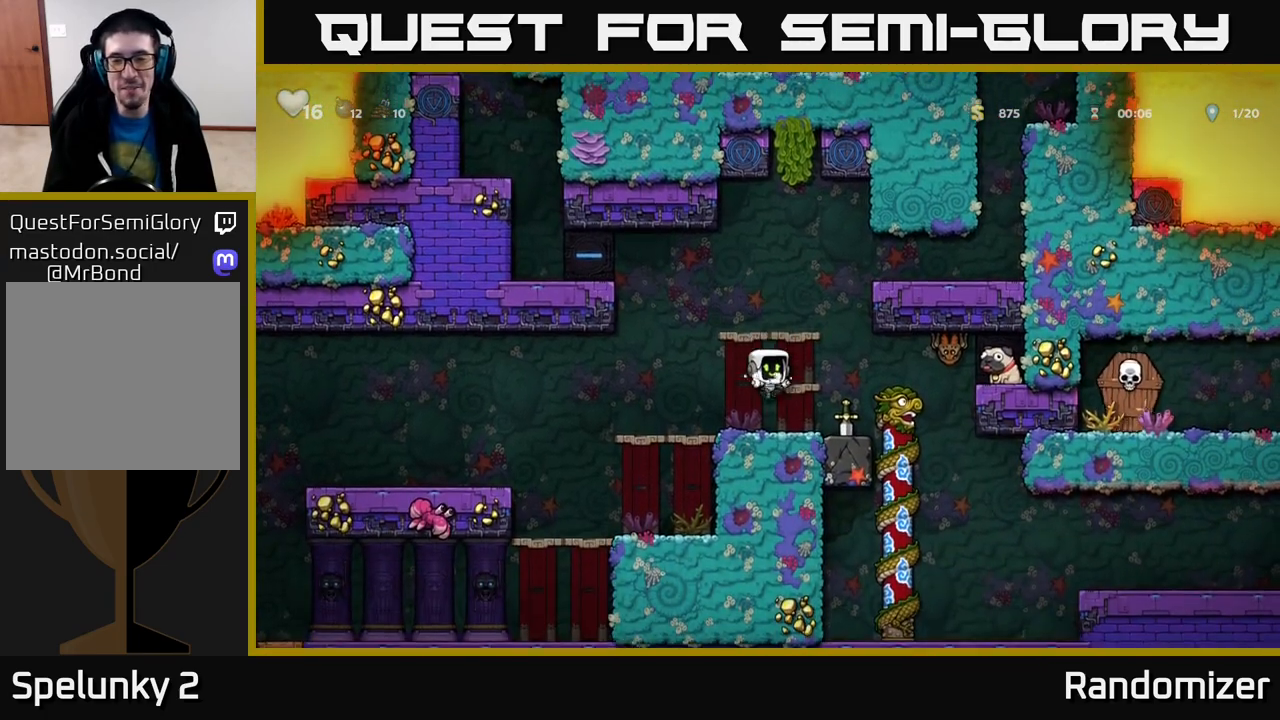
{"buttons": [], "left_stick": "right", "right_stick": "center", "events": [[100, "left_stick", "right"], [283, "A", "down"], [467, "A", "up"]]}
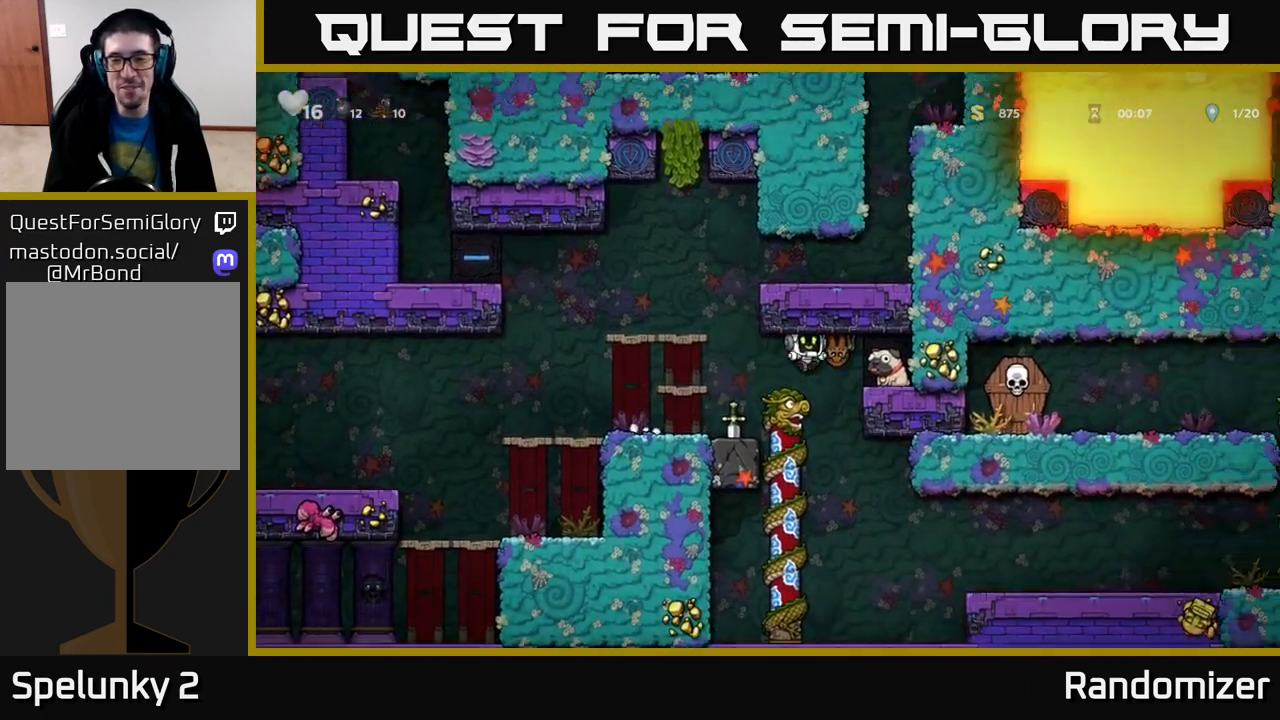
{"buttons": [], "left_stick": "center", "right_stick": "center", "events": [[317, "left_stick", "down"], [417, "left_stick", "center"]]}
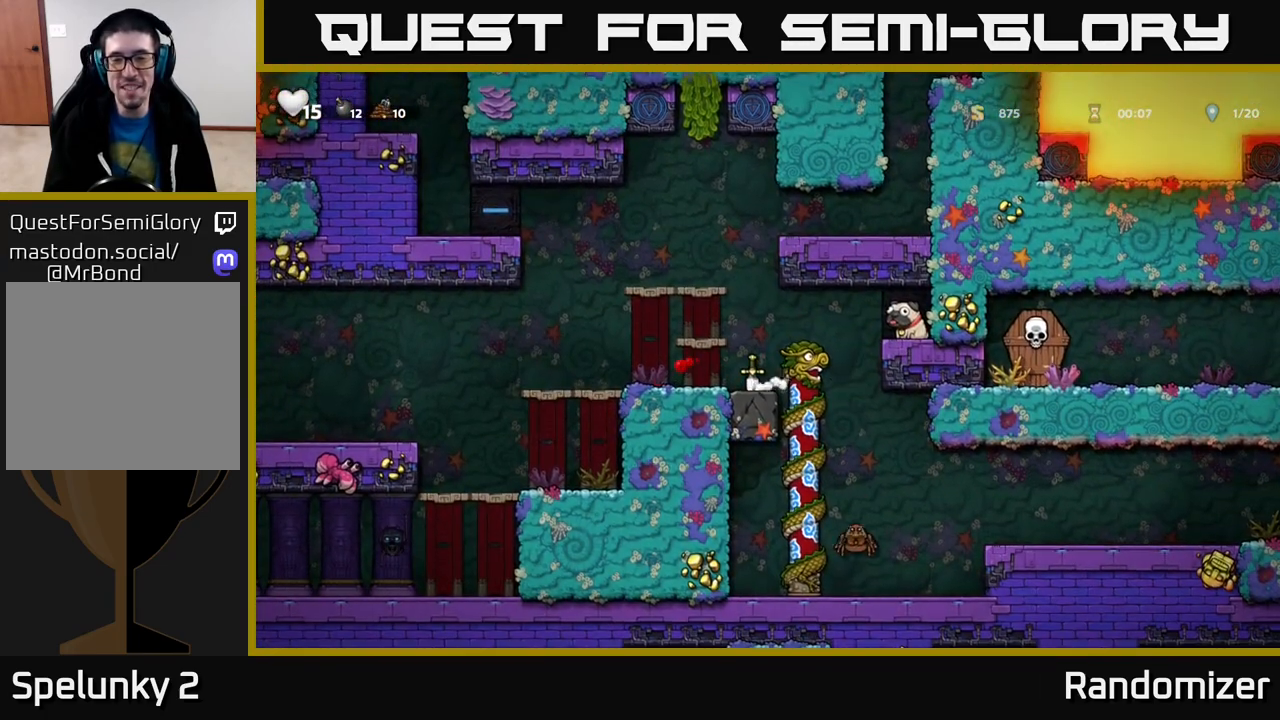
{"buttons": [], "left_stick": "right", "right_stick": "center", "events": [[167, "left_stick", "right"], [233, "A", "down"], [433, "A", "up"]]}
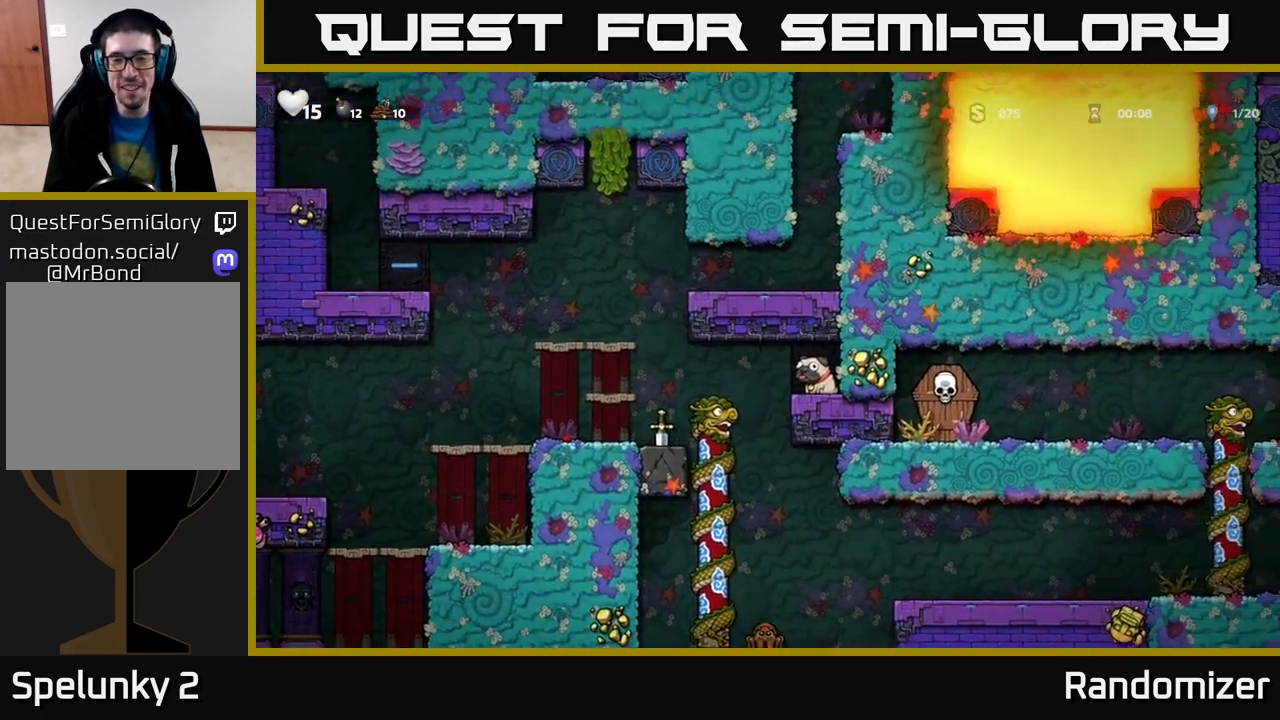
{"buttons": [], "left_stick": "left", "right_stick": "center", "events": [[117, "left_stick", "down"], [200, "X", "down"], [300, "left_stick", "center"], [350, "X", "up"], [367, "left_stick", "left"]]}
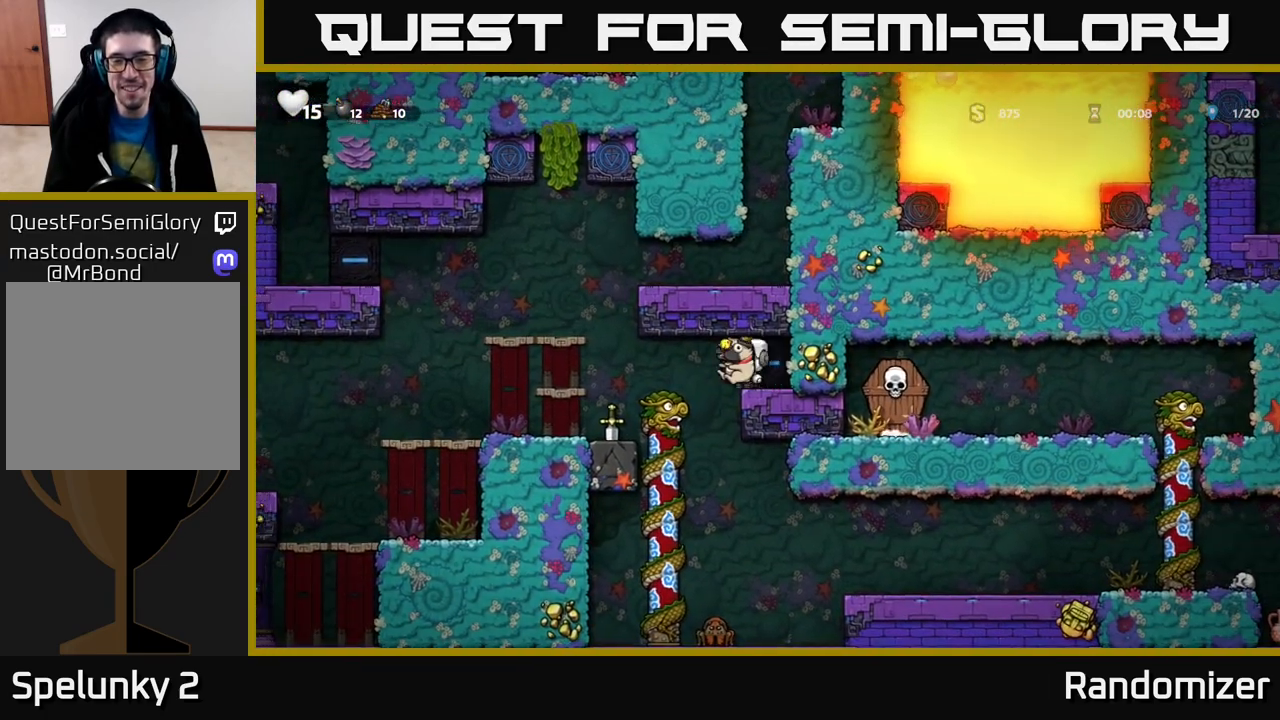
{"buttons": [], "left_stick": "right", "right_stick": "center", "events": [[117, "left_stick", "center"], [433, "left_stick", "right"]]}
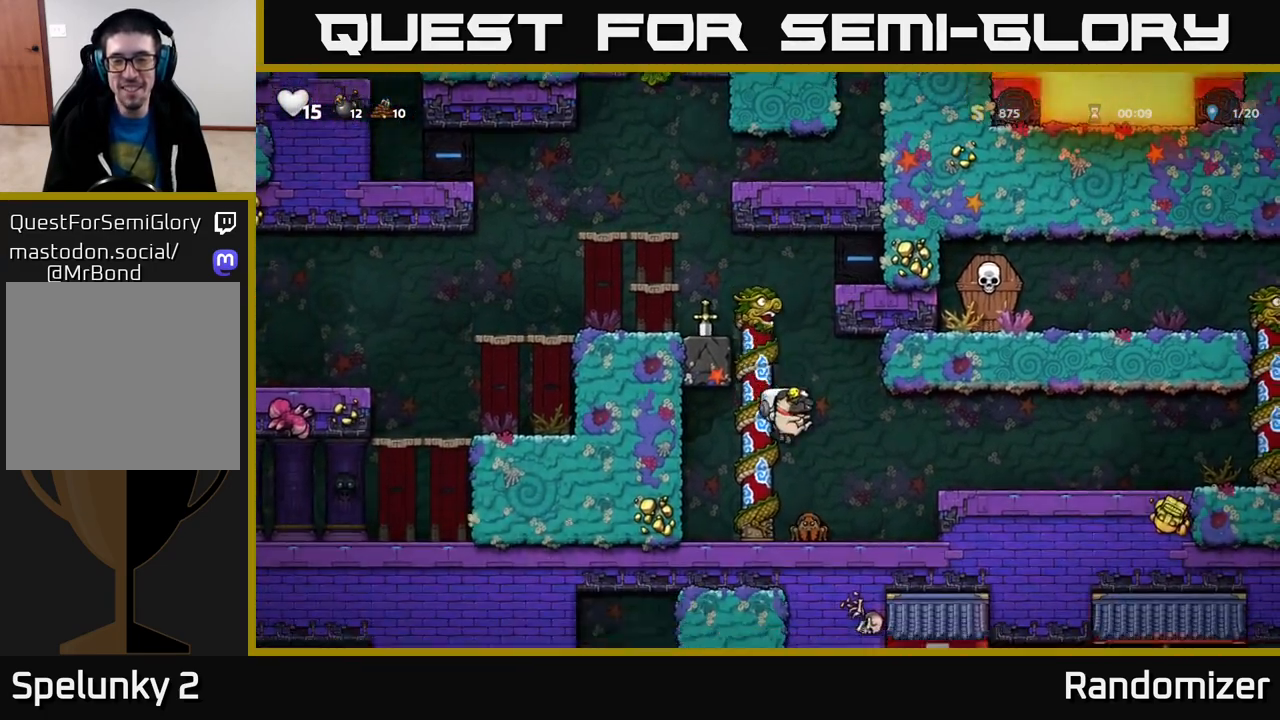
{"buttons": [], "left_stick": "right", "right_stick": "center", "events": [[100, "left_stick", "center"], [200, "left_stick", "right"]]}
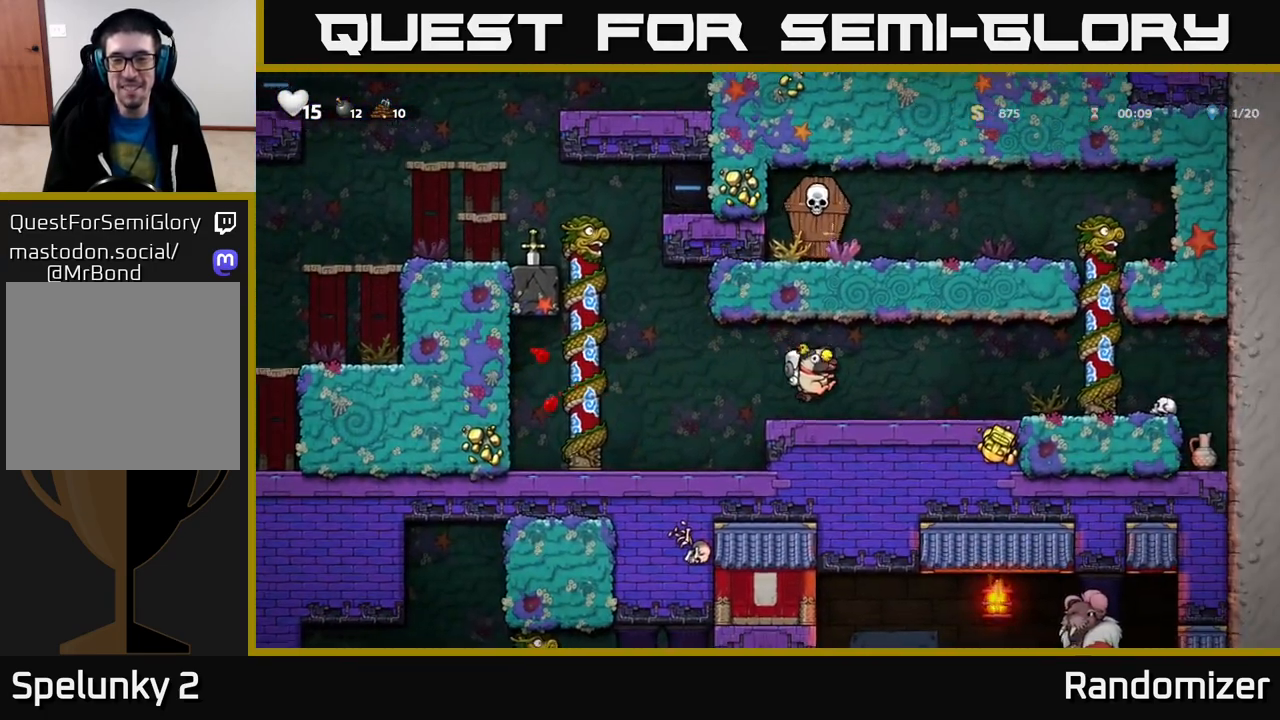
{"buttons": [], "left_stick": "right", "right_stick": "center", "events": [[200, "left_stick", "down"], [250, "X", "down"], [317, "X", "up"], [367, "left_stick", "right"]]}
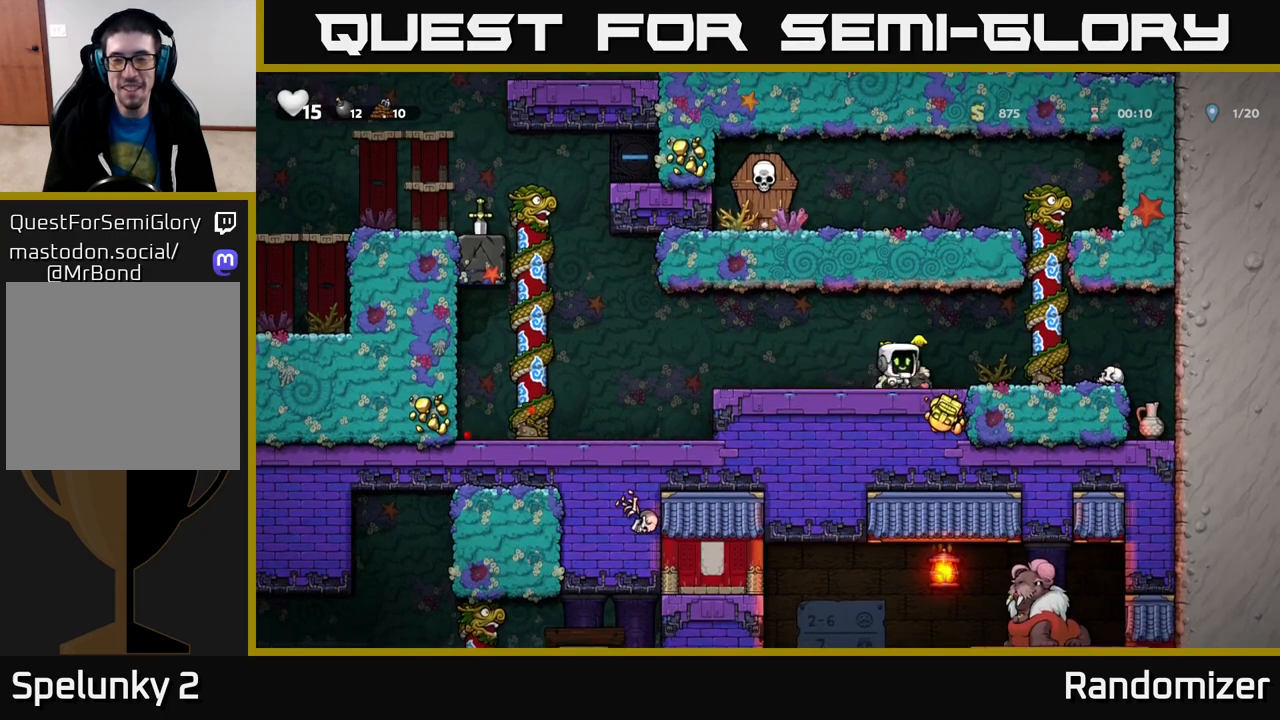
{"buttons": [], "left_stick": "down-left", "right_stick": "center", "events": [[500, "left_stick", "down-left"]]}
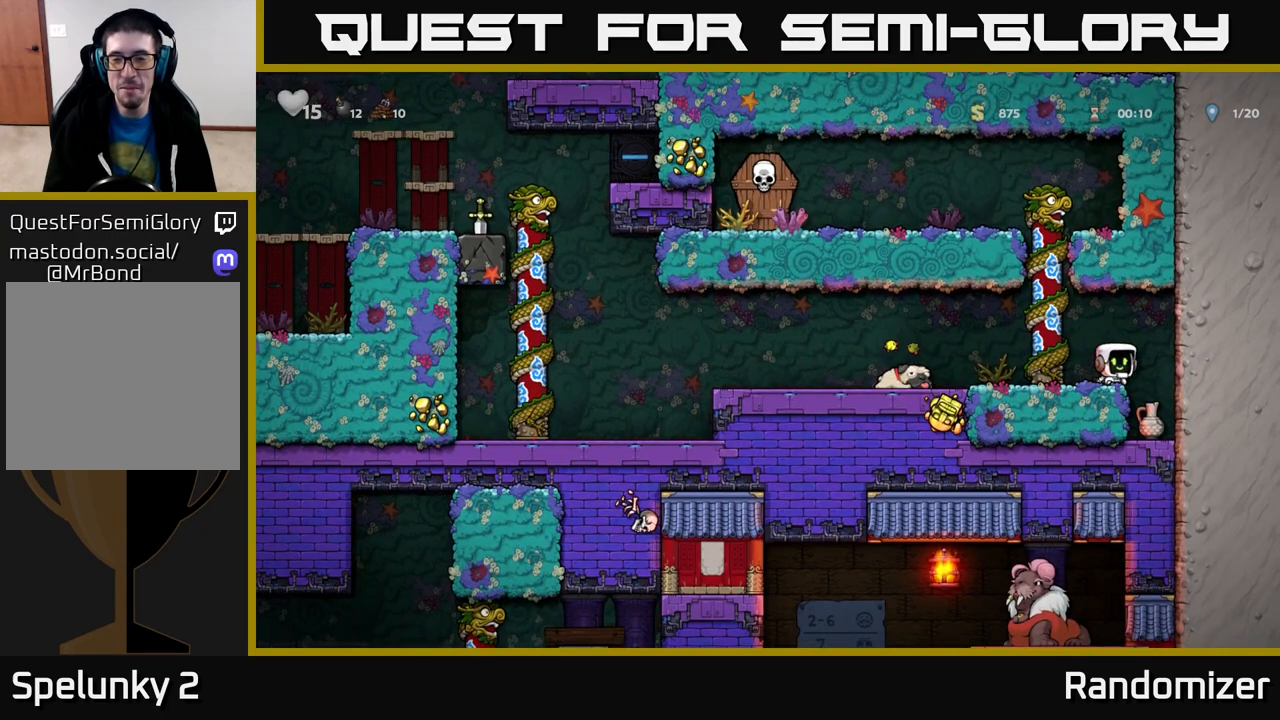
{"buttons": ["X"], "left_stick": "left", "right_stick": "center", "events": [[33, "X", "down"], [117, "left_stick", "left"], [133, "X", "up"], [267, "A", "down"], [333, "A", "up"], [417, "X", "down"]]}
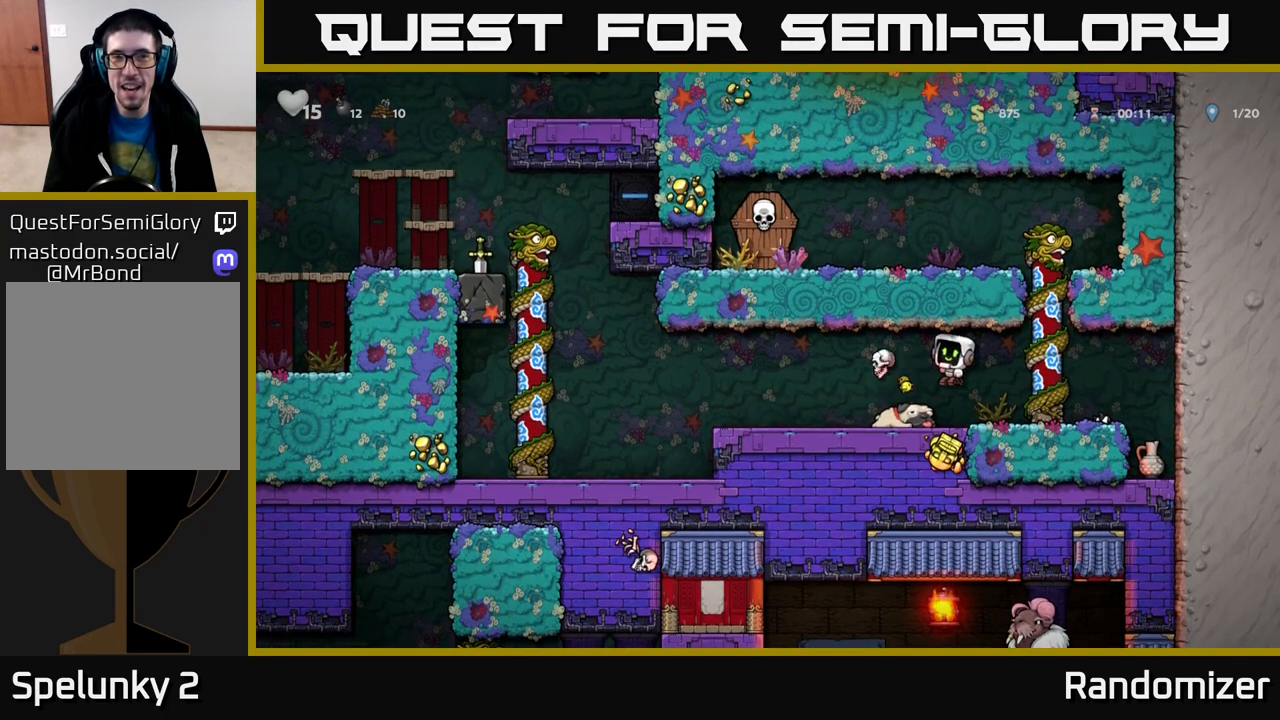
{"buttons": [], "left_stick": "right", "right_stick": "center", "events": [[17, "X", "up"], [50, "left_stick", "right"]]}
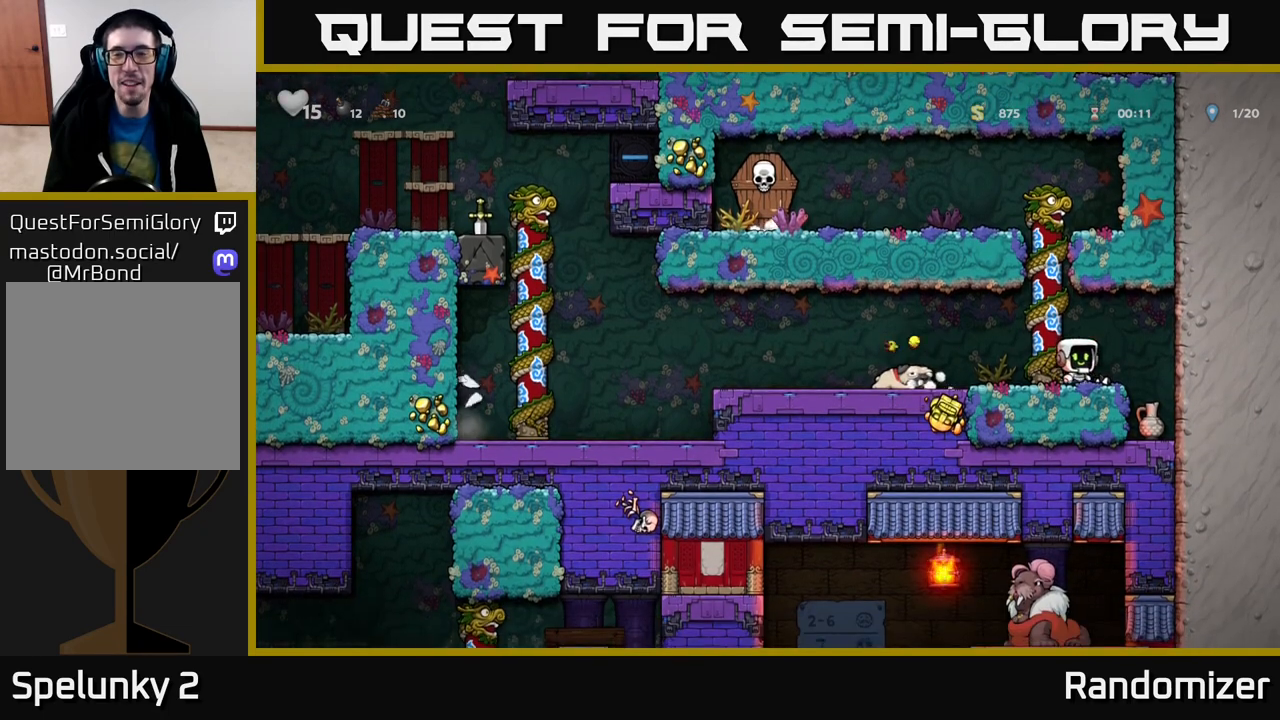
{"buttons": [], "left_stick": "down", "right_stick": "center", "events": [[200, "left_stick", "center"], [317, "left_stick", "down"]]}